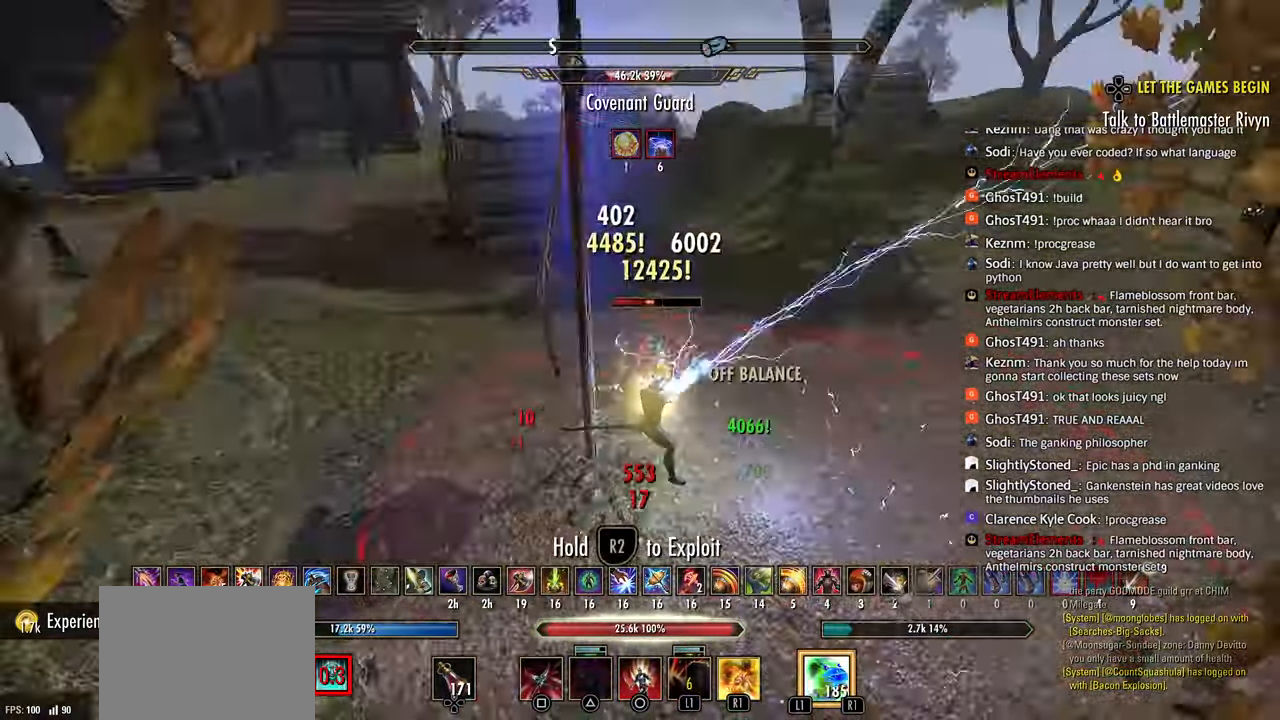
Gameplay with a controller (PlayStation layout); each line is a JSON object with the inputs held at the frame after it (dt_ms = milliseconds from this image to that frame). "events" lists button and stick changes between this image and that frame as [ms after this image, input, new state], when the widget could be followed in between.
{"dt_ms": 500, "buttons": [], "left_stick": "left", "right_stick": "left", "events": [[117, "R2", "up"], [133, "R2", "down"], [383, "SQUARE", "down"], [383, "right_stick", "center"], [433, "R2", "up"], [467, "SQUARE", "up"], [467, "right_stick", "left"], [483, "left_stick", "left"]]}
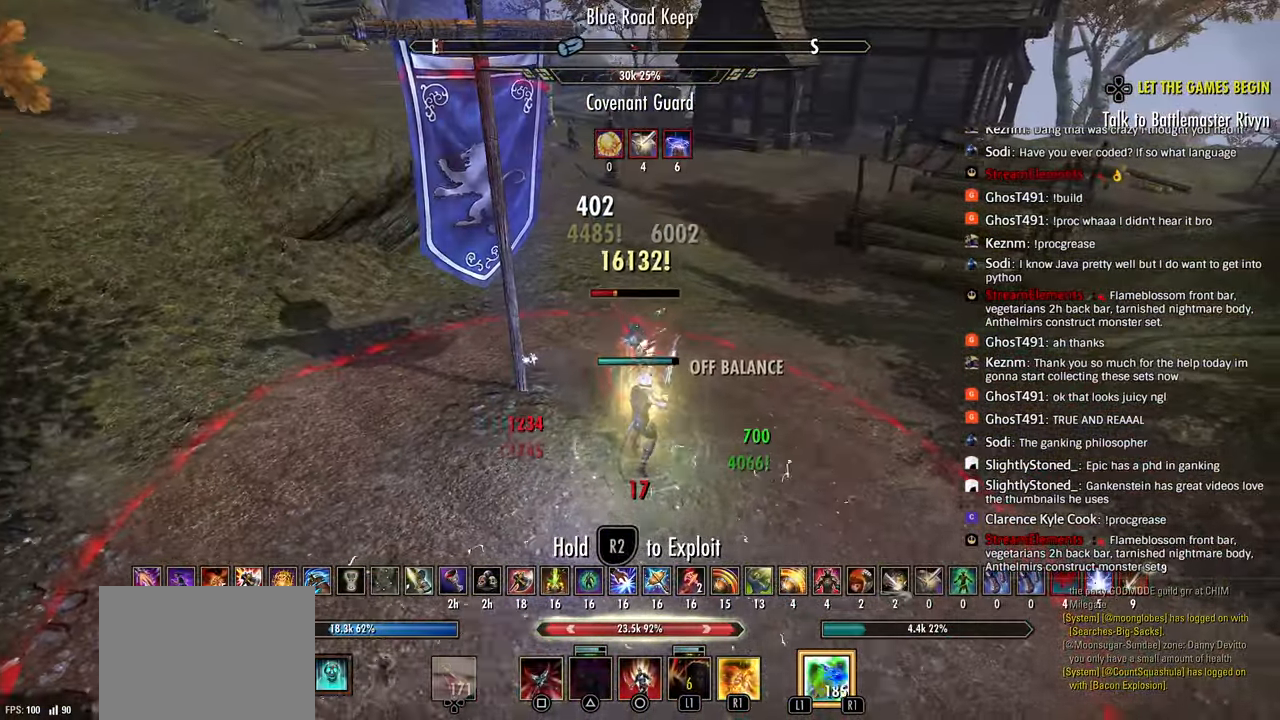
{"dt_ms": 500, "buttons": ["R2"], "left_stick": "down-right", "right_stick": "left", "events": [[17, "left_stick", "up-left"], [33, "L2", "down"], [33, "SQUARE", "down"], [33, "right_stick", "center"], [83, "right_stick", "left"], [117, "SQUARE", "up"], [133, "L2", "up"], [133, "R2", "down"], [167, "L2", "down"], [200, "right_stick", "center"], [250, "L2", "up"], [250, "R2", "up"], [250, "left_stick", "right"], [283, "R2", "down"], [333, "L2", "down"], [367, "right_stick", "left"], [383, "left_stick", "down-right"], [417, "L2", "up"]]}
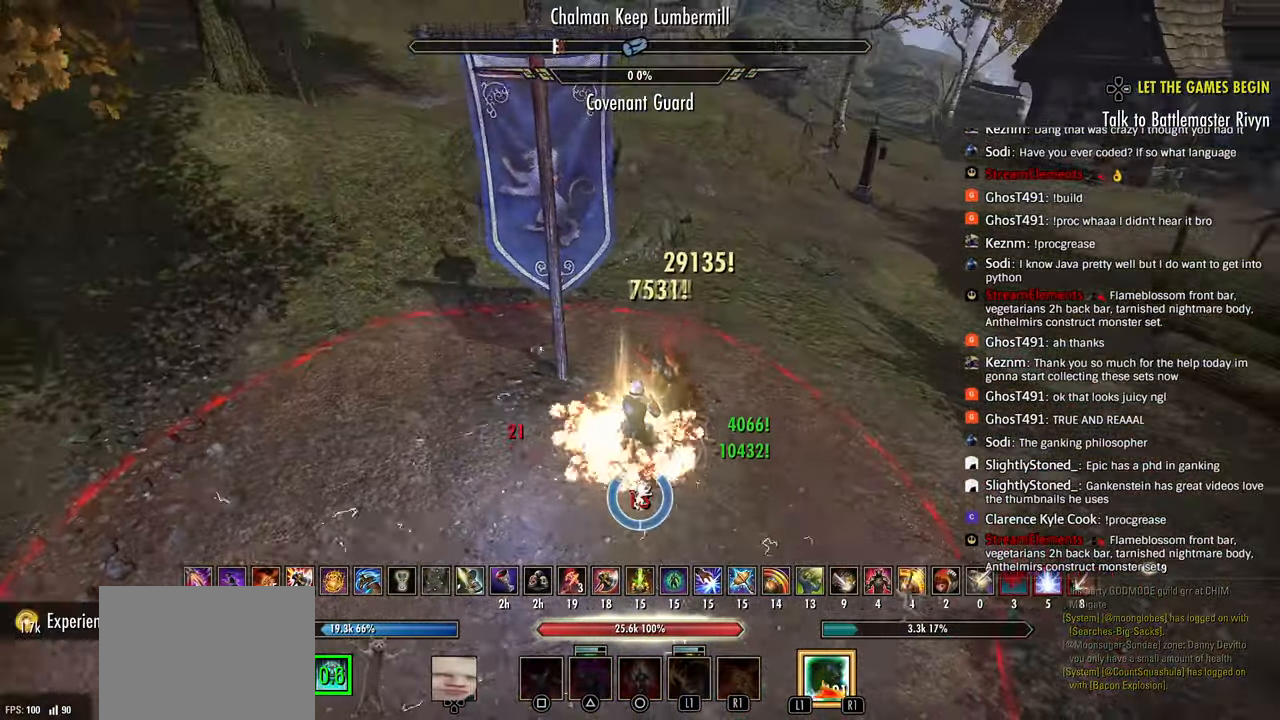
{"dt_ms": 500, "buttons": [], "left_stick": "up-left", "right_stick": "left", "events": [[17, "R2", "up"], [67, "R2", "down"], [183, "R2", "up"], [200, "L3", "down"], [300, "L3", "up"], [350, "left_stick", "left"], [417, "left_stick", "up-left"]]}
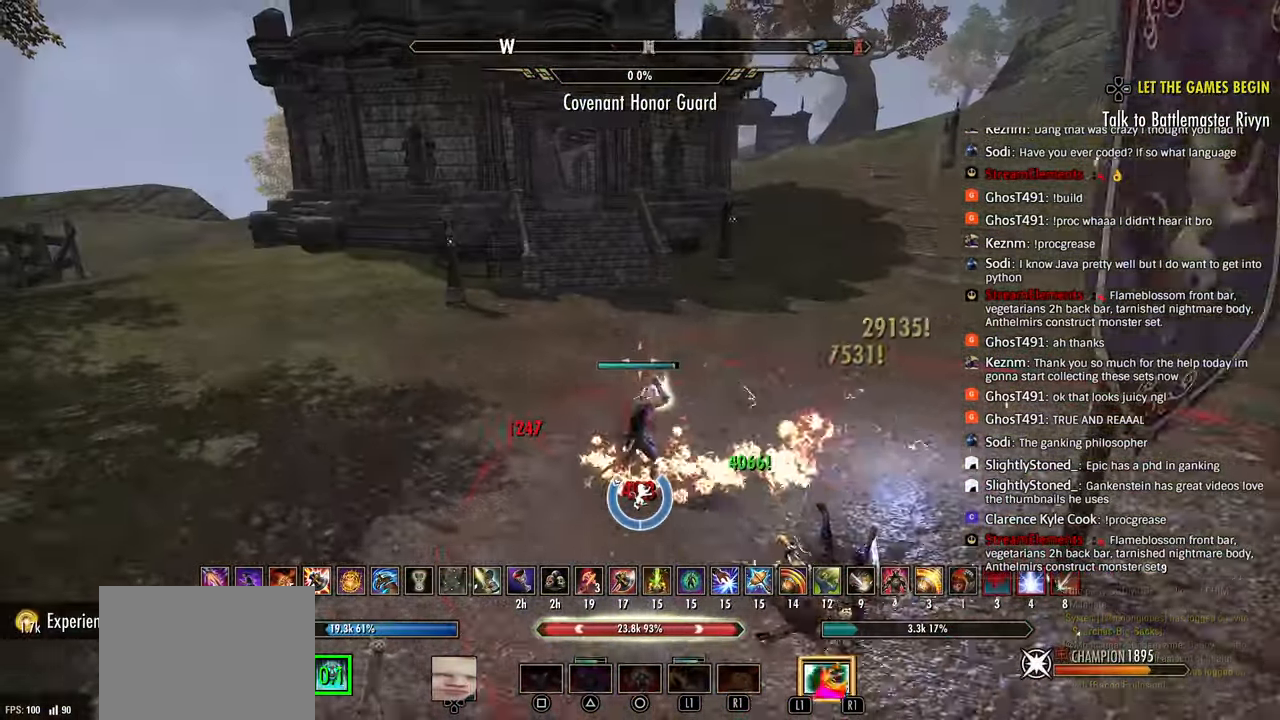
{"dt_ms": 500, "buttons": [], "left_stick": "up-left", "right_stick": "left", "events": [[183, "CIRCLE", "down"], [250, "CIRCLE", "up"], [367, "DPAD_LEFT", "down"], [433, "DPAD_LEFT", "up"]]}
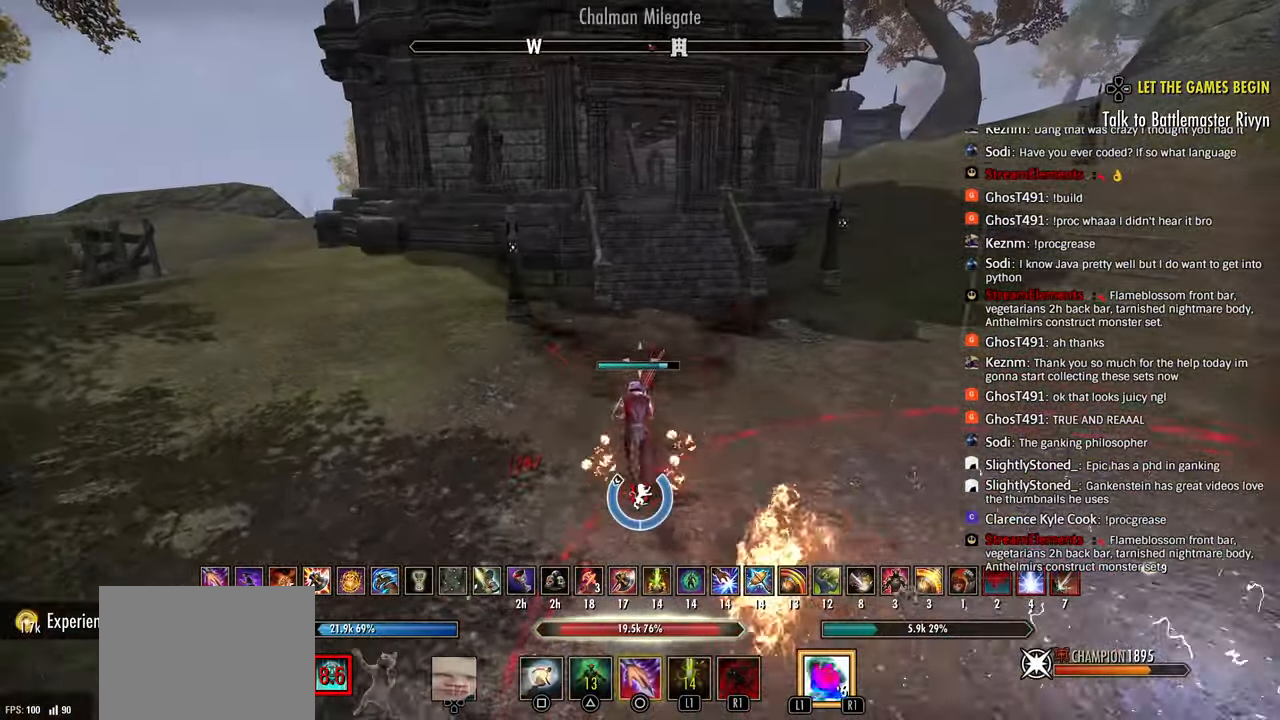
{"dt_ms": 500, "buttons": ["R2"], "left_stick": "up", "right_stick": "center", "events": [[117, "left_stick", "up"], [400, "right_stick", "center"], [450, "R2", "down"]]}
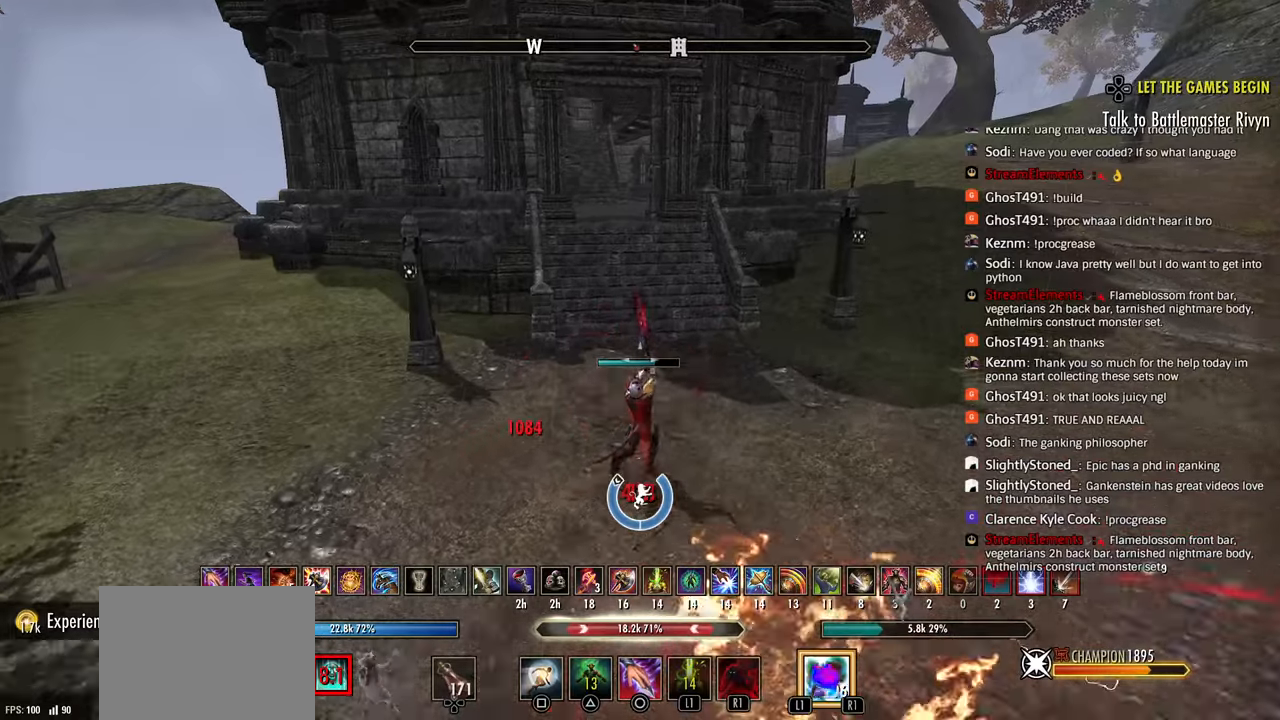
{"dt_ms": 500, "buttons": [], "left_stick": "up", "right_stick": "center", "events": [[150, "CIRCLE", "down"], [217, "R2", "up"], [233, "CIRCLE", "up"], [383, "right_stick", "left"], [433, "right_stick", "center"]]}
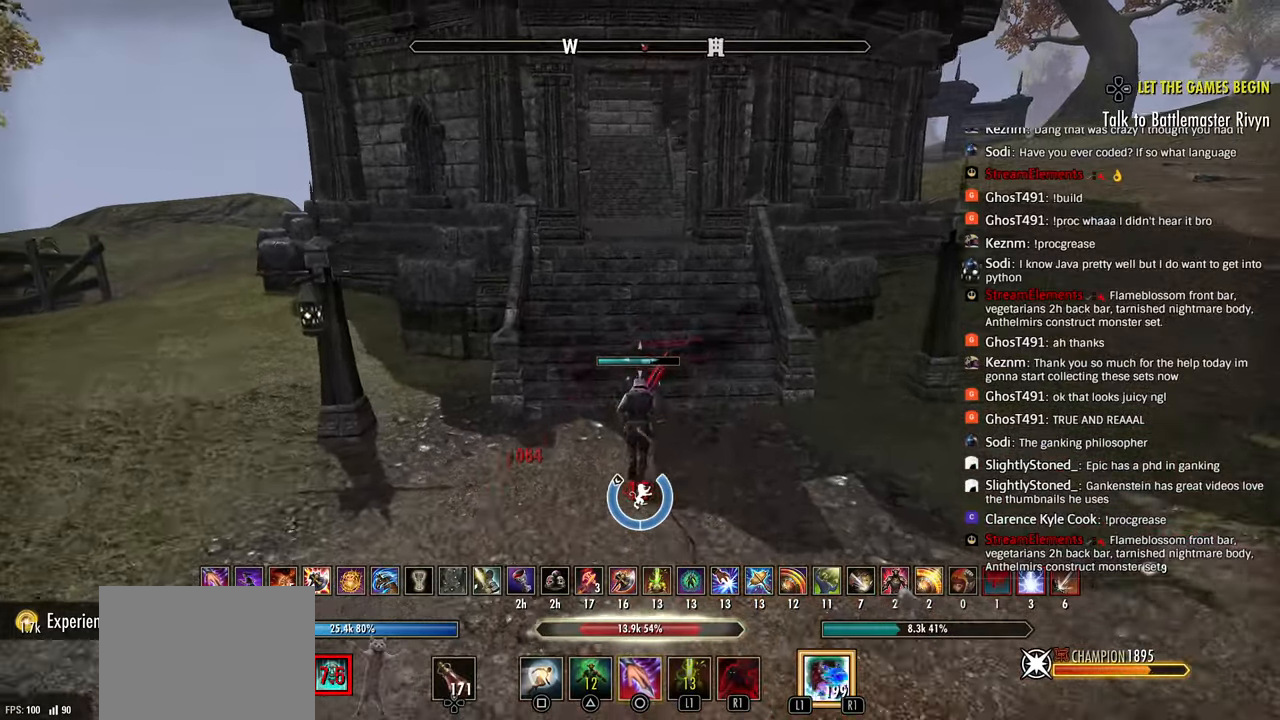
{"dt_ms": 500, "buttons": ["R2"], "left_stick": "up", "right_stick": "center", "events": [[300, "R2", "down"]]}
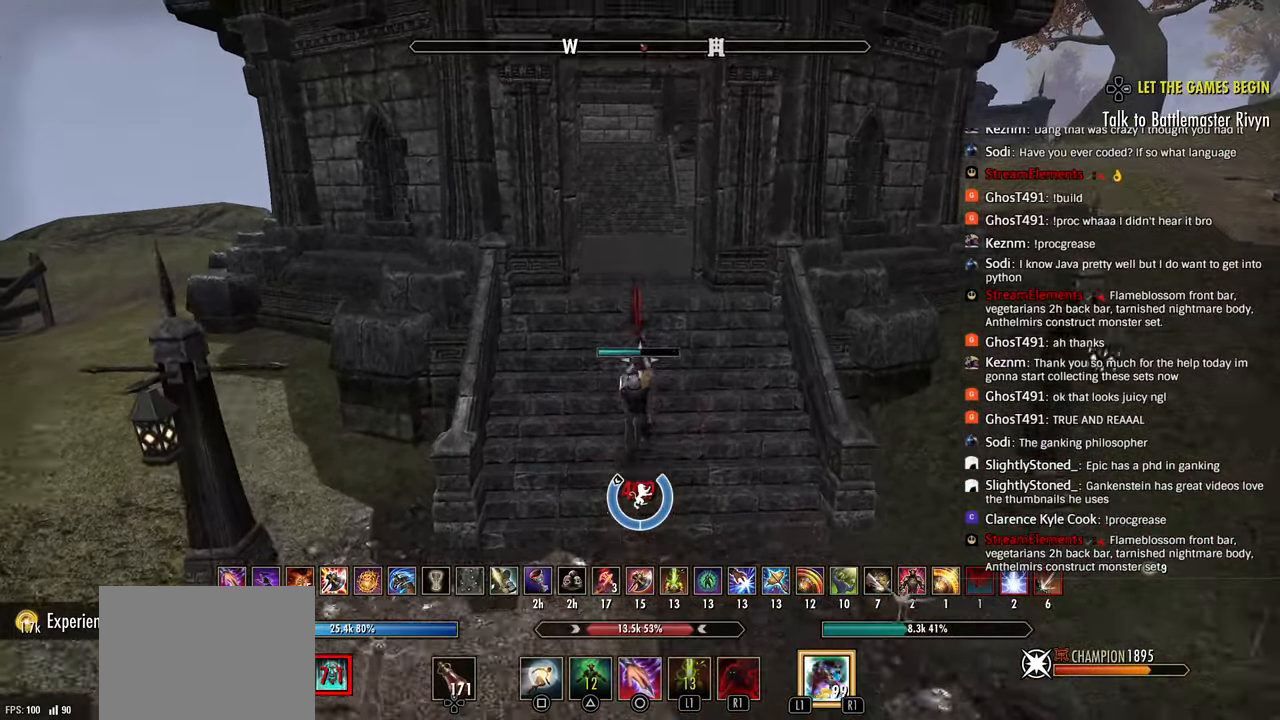
{"dt_ms": 500, "buttons": ["R2"], "left_stick": "up", "right_stick": "left", "events": [[83, "CIRCLE", "down"], [167, "R2", "up"], [200, "CIRCLE", "up"], [433, "R2", "down"], [433, "right_stick", "left"]]}
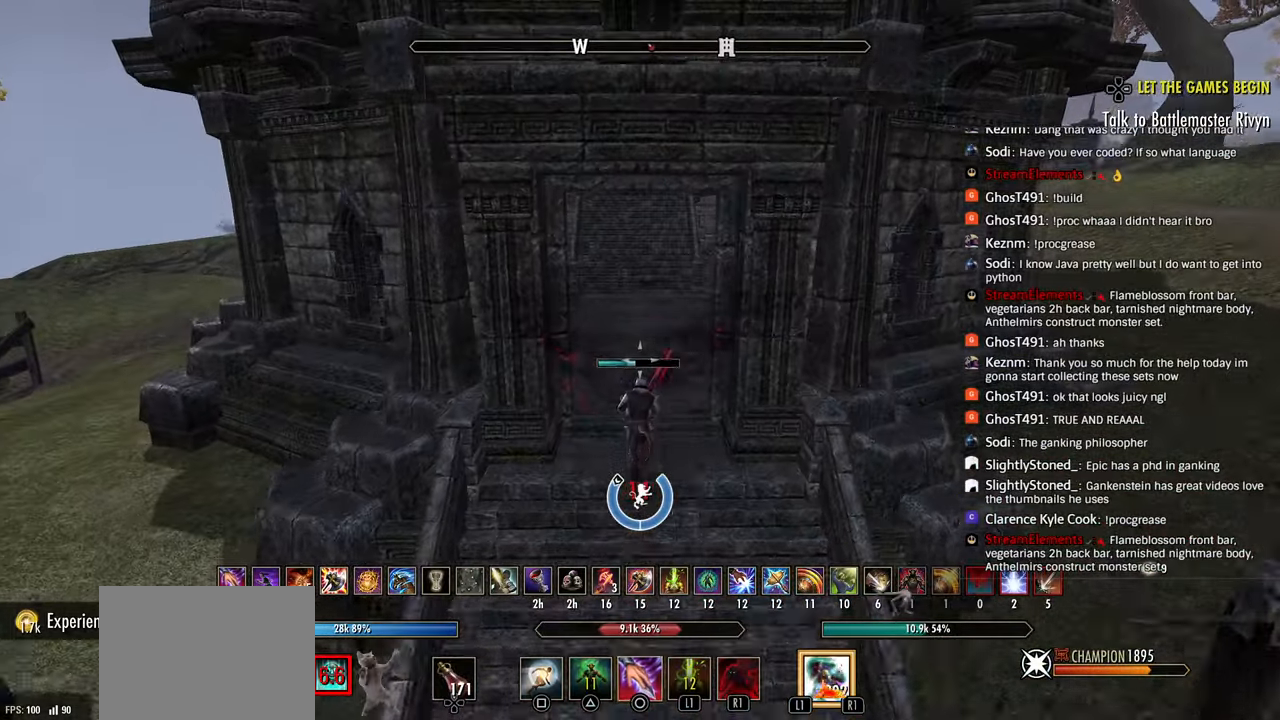
{"dt_ms": 500, "buttons": ["R2"], "left_stick": "up", "right_stick": "left", "events": []}
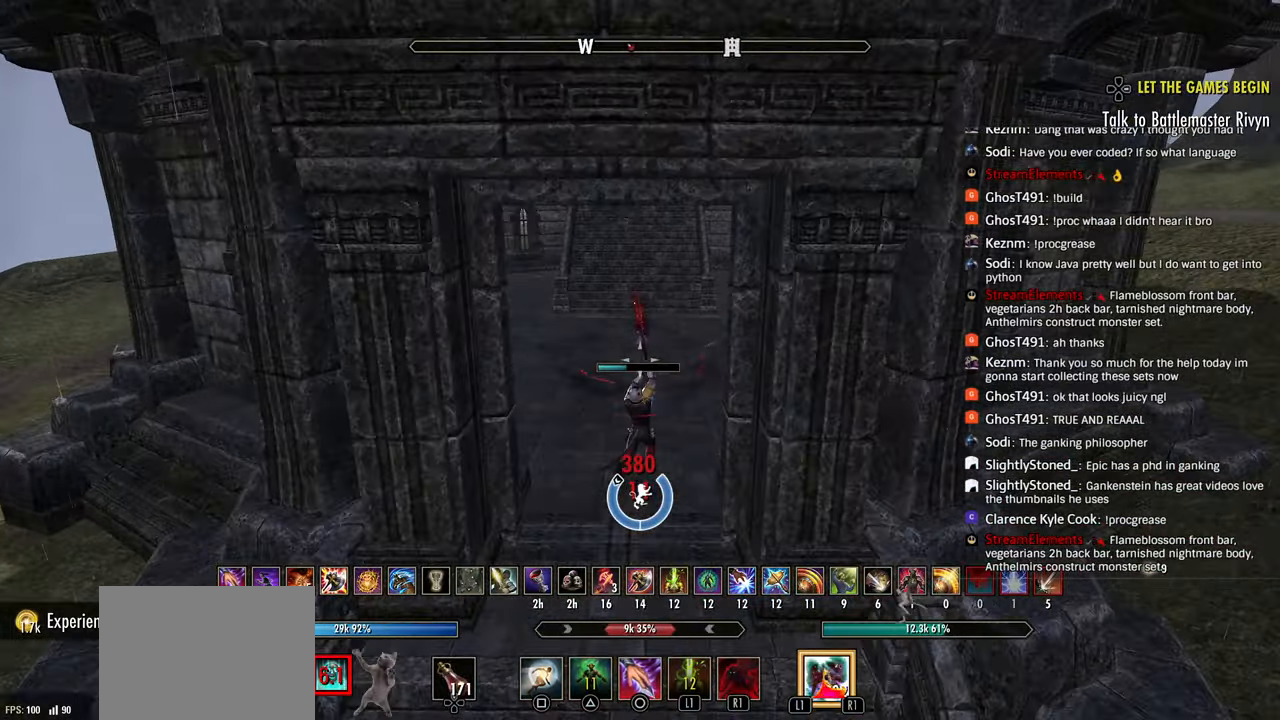
{"dt_ms": 500, "buttons": [], "left_stick": "up", "right_stick": "left", "events": [[17, "R2", "up"], [50, "TRIANGLE", "down"], [100, "TRIANGLE", "up"], [217, "CROSS", "down"], [317, "CROSS", "up"], [400, "TOUCHPAD", "down"], [400, "left_stick", "center"], [483, "TOUCHPAD", "up"], [483, "left_stick", "up"]]}
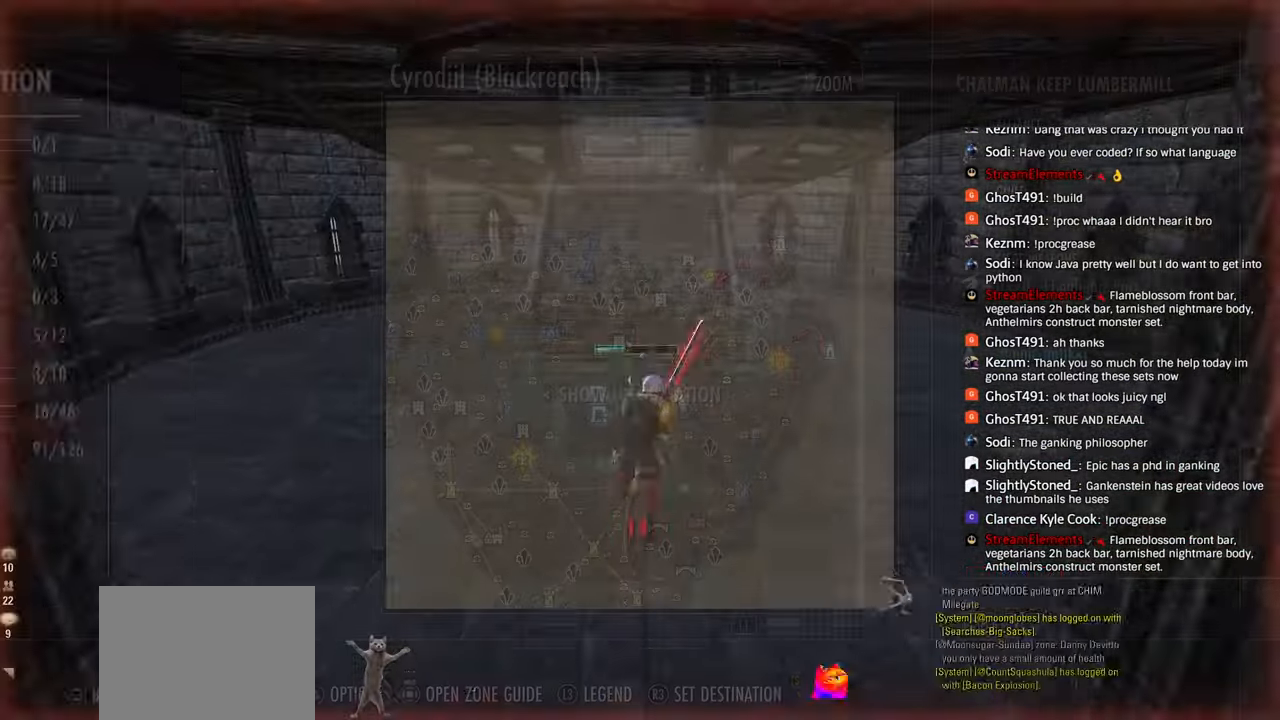
{"dt_ms": 1000, "buttons": [], "left_stick": "up", "right_stick": "center"}
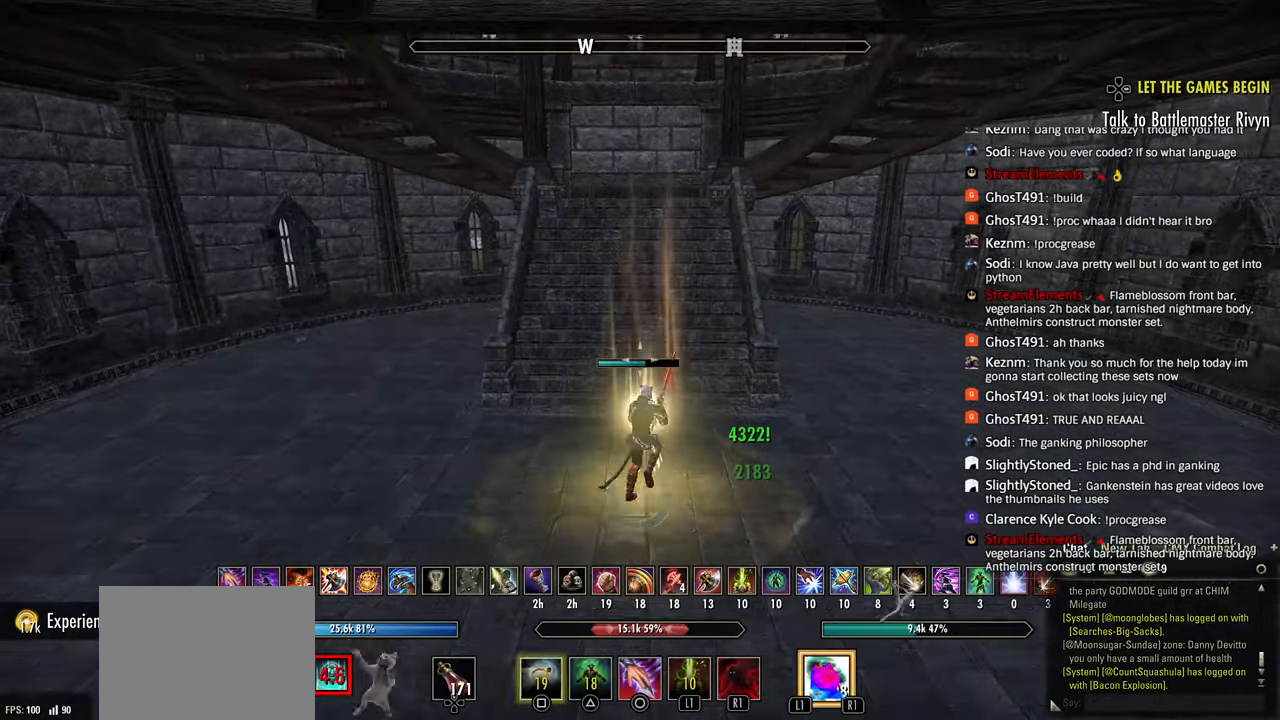
{"dt_ms": 500, "buttons": [], "left_stick": "up", "right_stick": "center", "events": [[83, "DPAD_LEFT", "down"], [167, "DPAD_LEFT", "up"]]}
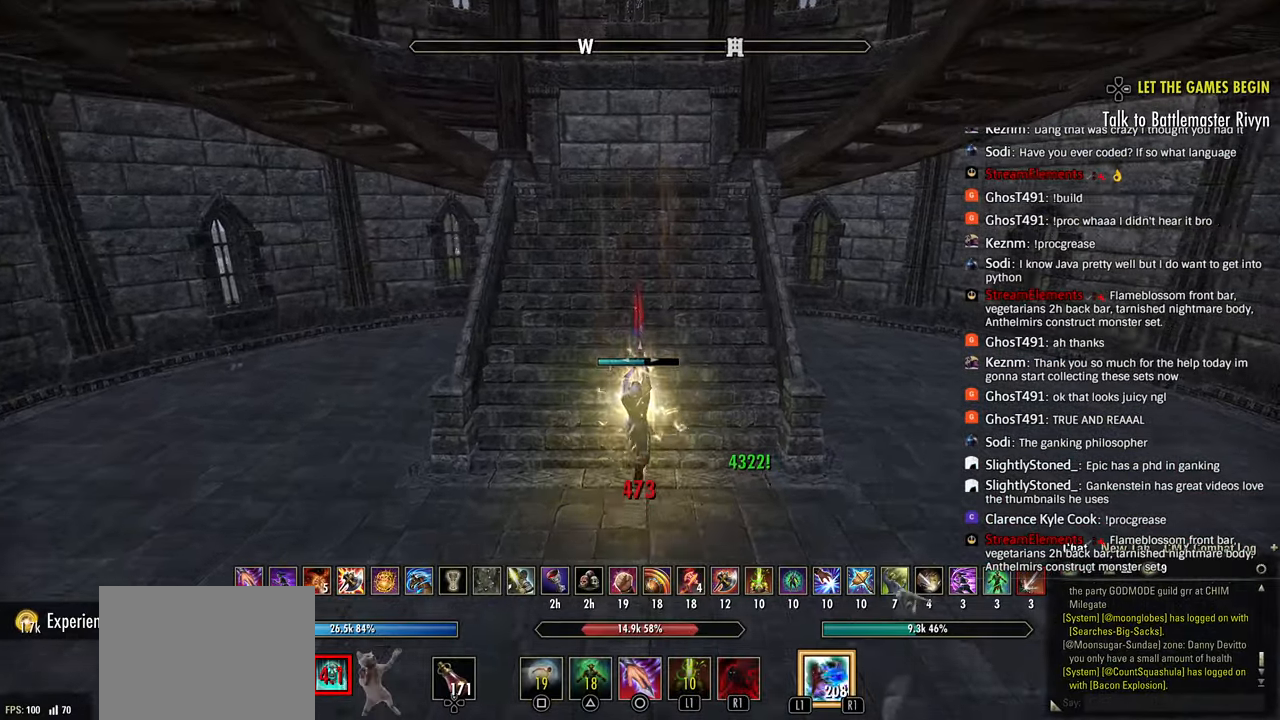
{"dt_ms": 500, "buttons": [], "left_stick": "up", "right_stick": "right", "events": [[100, "R2", "down"], [267, "R2", "up"], [400, "L1", "down"], [400, "right_stick", "right"], [483, "L1", "up"]]}
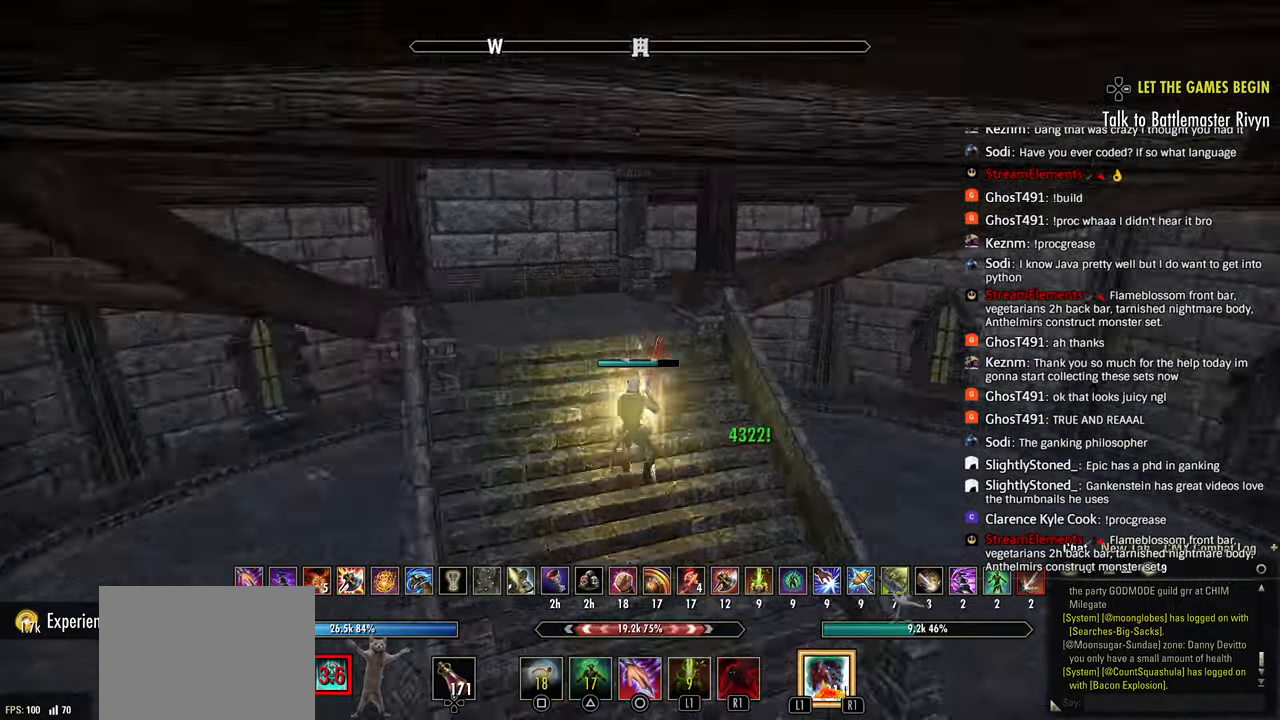
{"dt_ms": 500, "buttons": [], "left_stick": "up", "right_stick": "down-right", "events": [[100, "right_stick", "center"], [333, "right_stick", "down-right"]]}
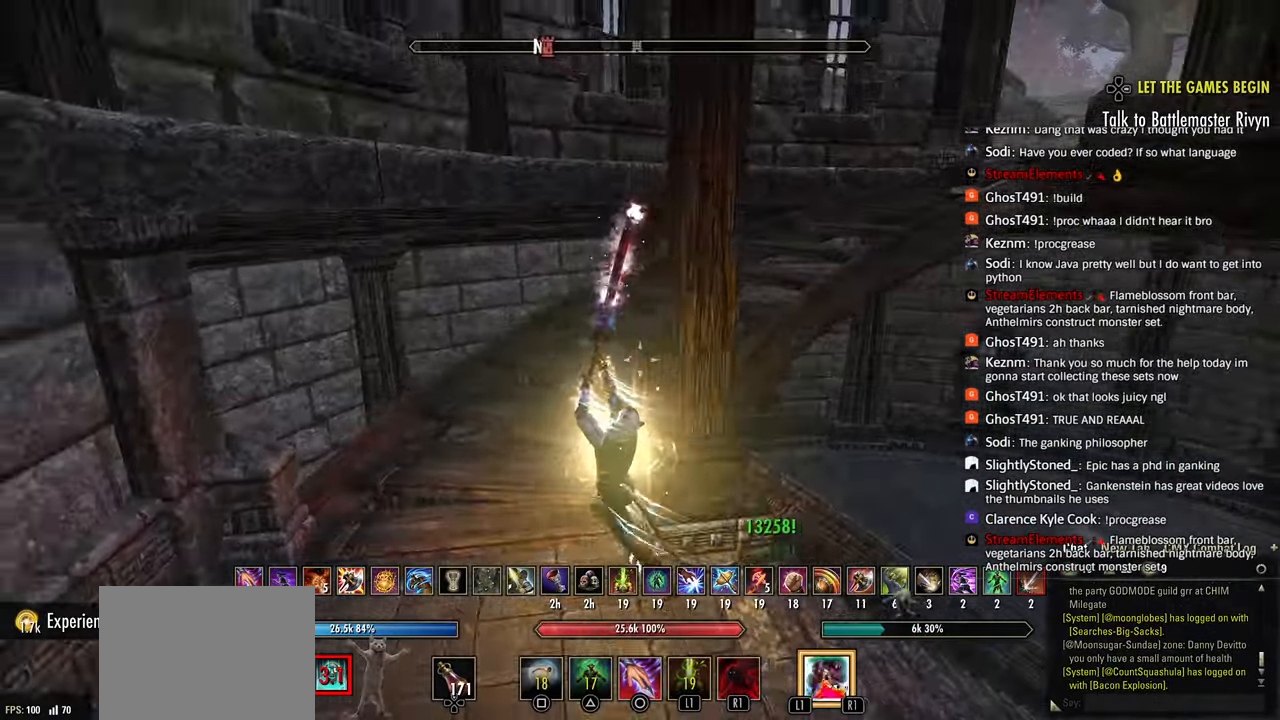
{"dt_ms": 500, "buttons": ["R1"], "left_stick": "up", "right_stick": "right", "events": [[150, "left_stick", "up-left"], [200, "R2", "down"], [367, "R2", "up"], [367, "left_stick", "up"], [450, "R1", "down"], [483, "right_stick", "right"]]}
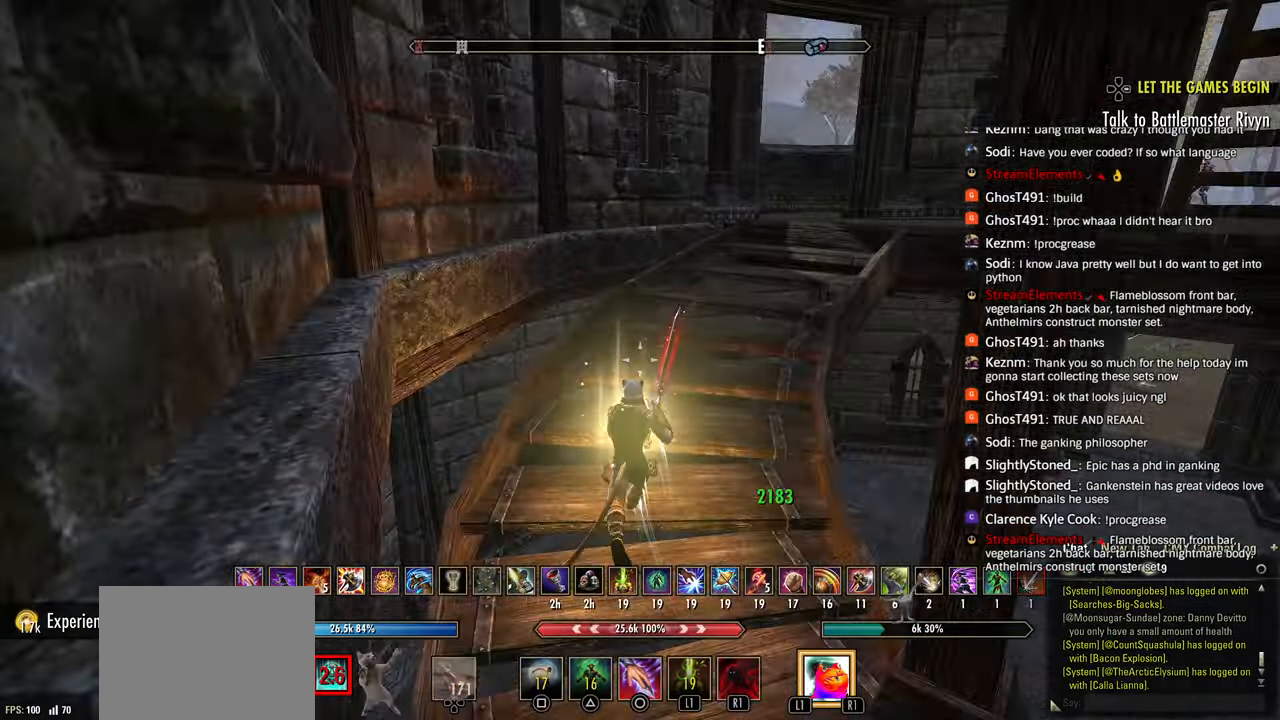
{"dt_ms": 500, "buttons": ["R3"], "left_stick": "up", "right_stick": "center", "events": [[33, "R1", "up"], [400, "right_stick", "center"], [417, "R3", "down"]]}
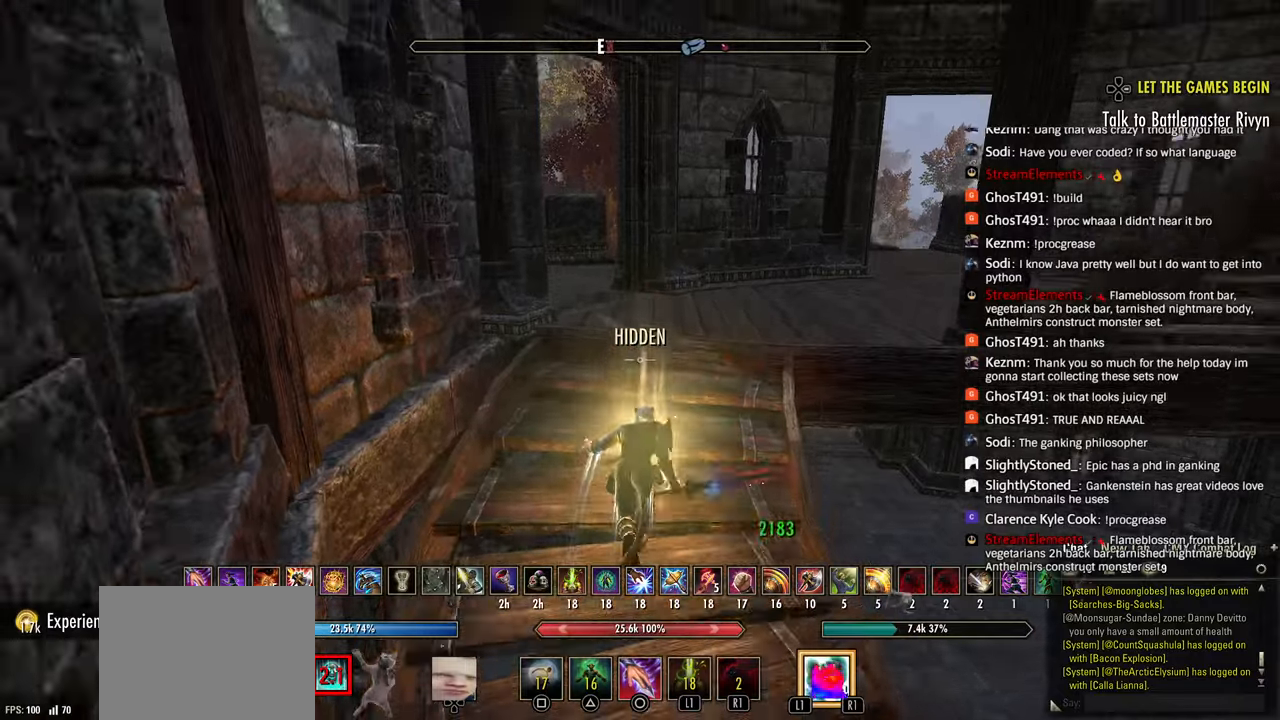
{"dt_ms": 500, "buttons": [], "left_stick": "up", "right_stick": "center"}
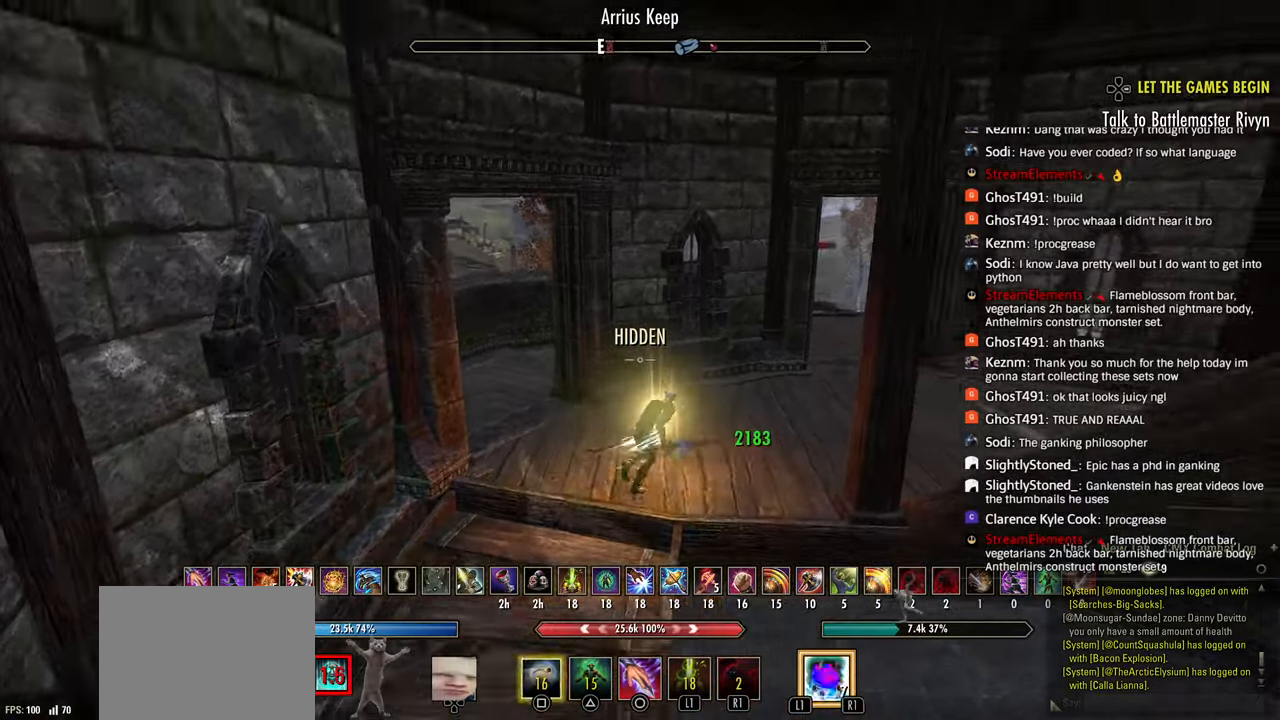
{"dt_ms": 500, "buttons": ["R2"], "left_stick": "up-right", "right_stick": "center", "events": [[17, "right_stick", "right"], [133, "L3", "down"], [133, "left_stick", "up-right"], [167, "right_stick", "center"], [250, "L3", "up"], [467, "R2", "down"]]}
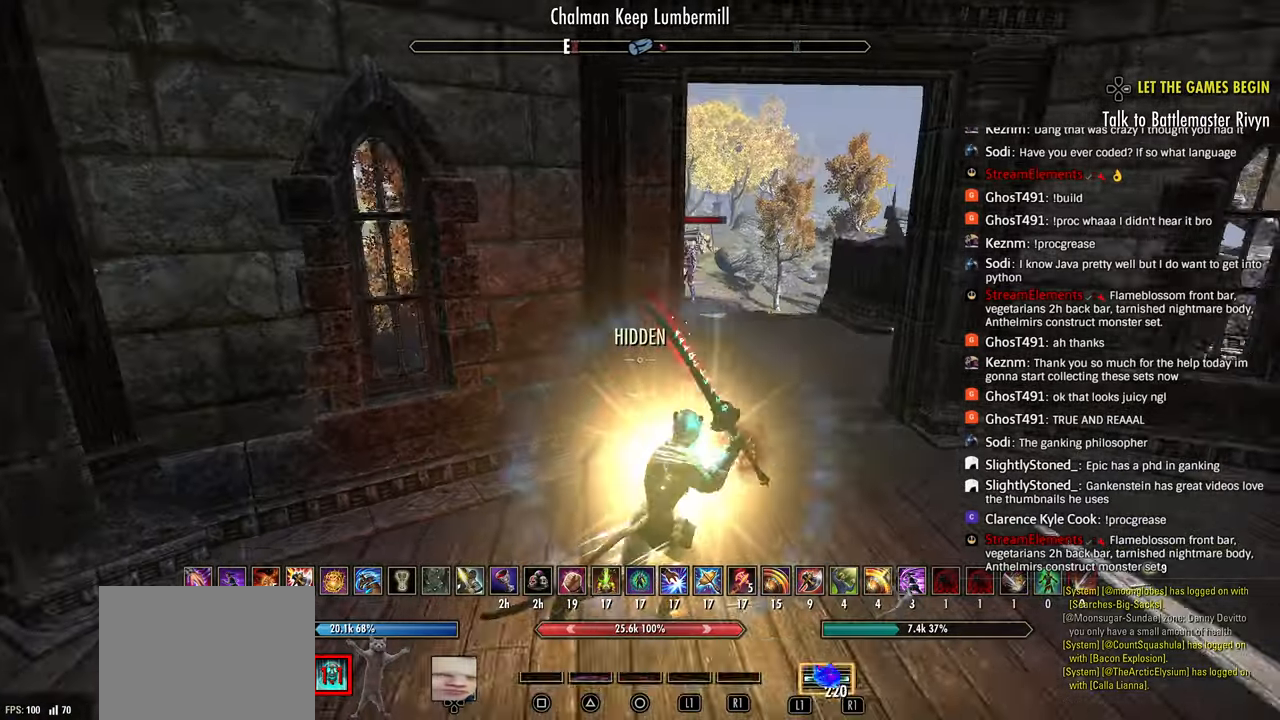
{"dt_ms": 500, "buttons": ["R2"], "left_stick": "up", "right_stick": "center", "events": [[300, "left_stick", "up"]]}
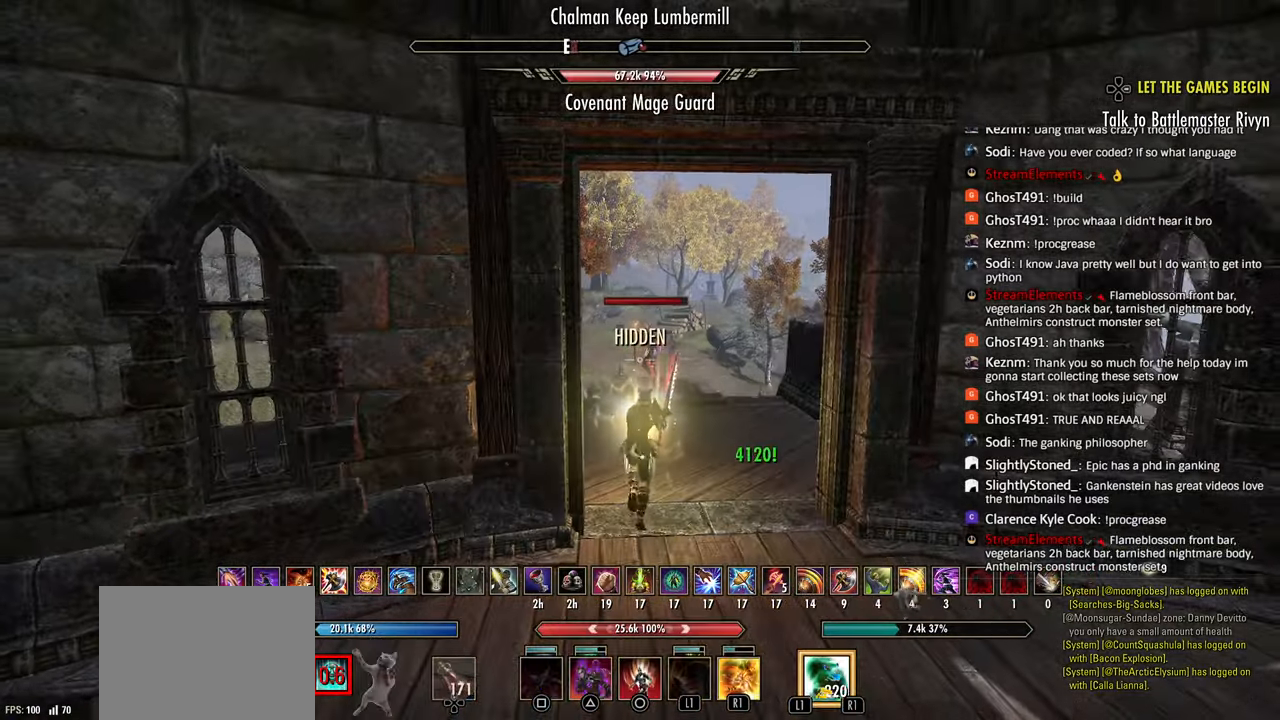
{"dt_ms": 500, "buttons": ["R2"], "left_stick": "up", "right_stick": "center", "events": []}
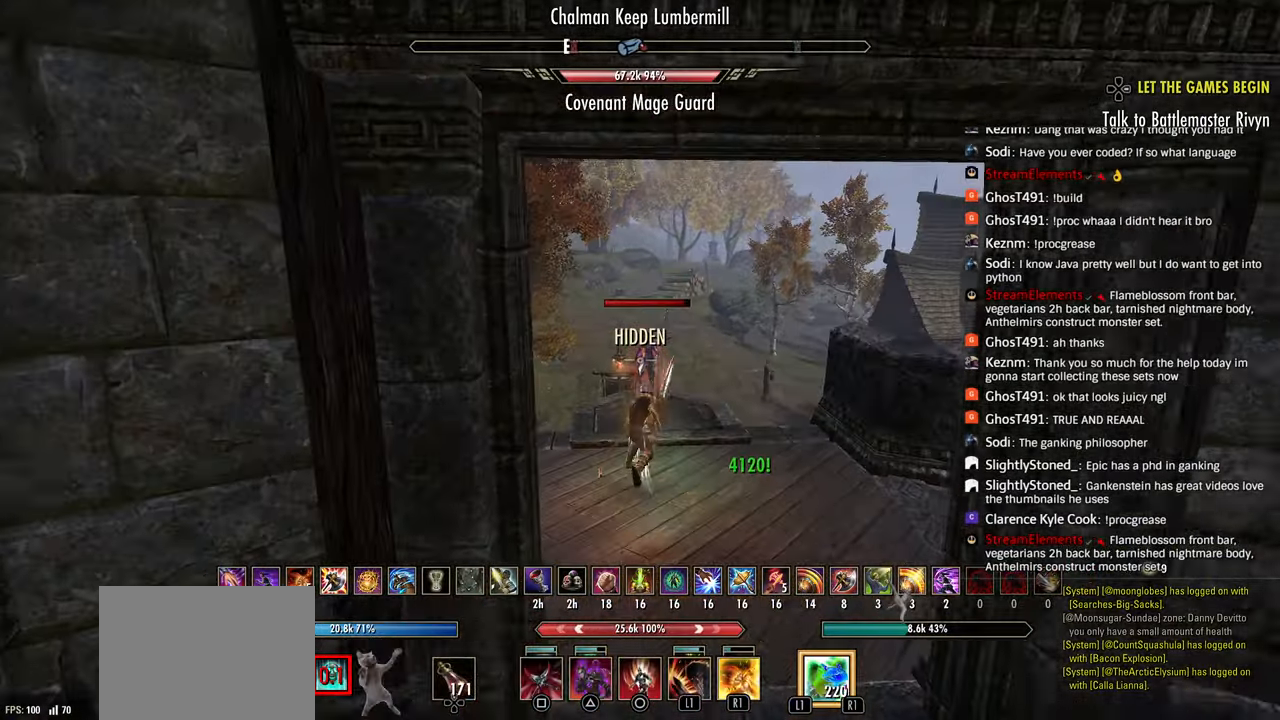
{"dt_ms": 500, "buttons": ["R2"], "left_stick": "center", "right_stick": "center", "events": [[250, "left_stick", "center"]]}
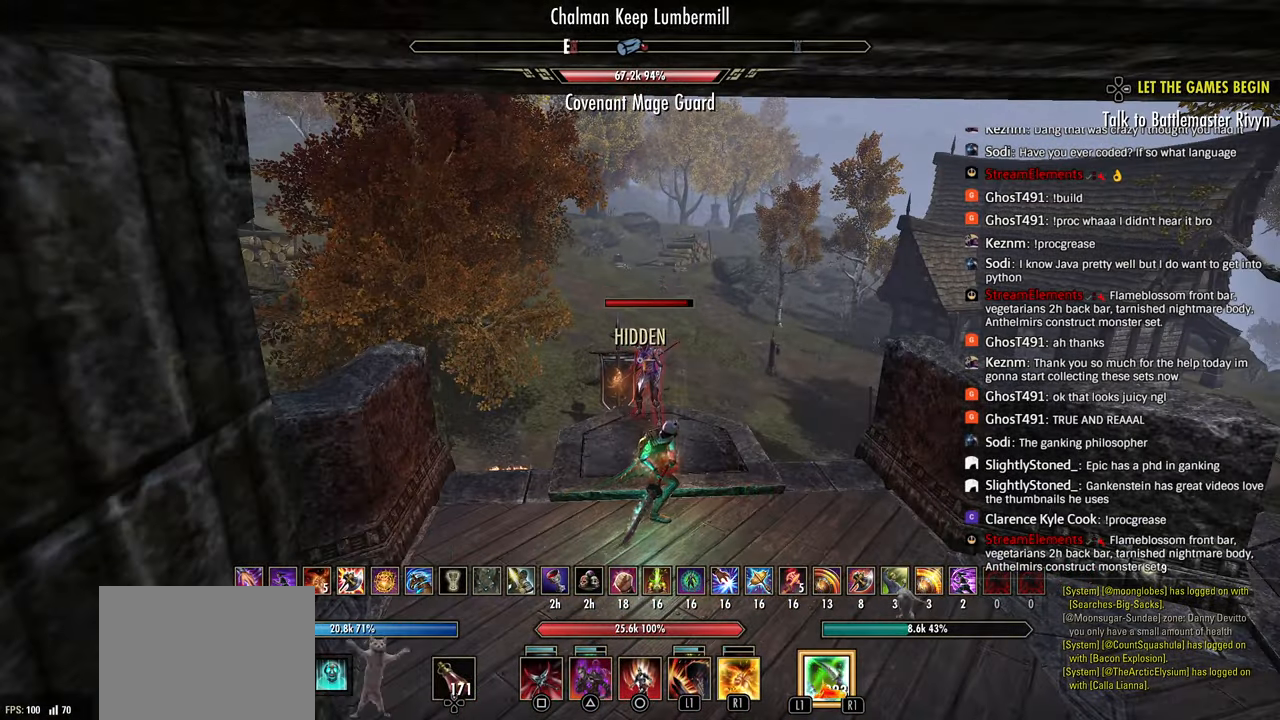
{"dt_ms": 500, "buttons": ["L2"], "left_stick": "up", "right_stick": "center", "events": [[217, "left_stick", "up"], [250, "L1", "down"], [350, "L1", "up"], [400, "L2", "down"], [450, "R2", "up"]]}
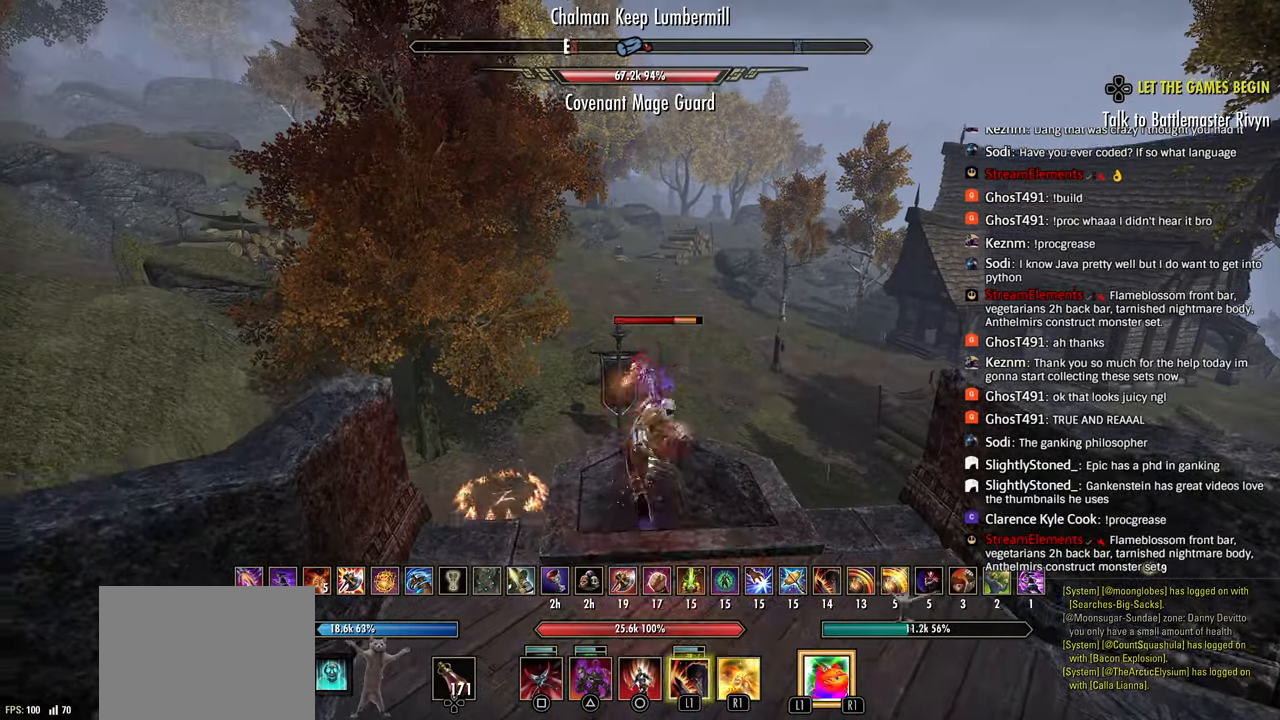
{"dt_ms": 500, "buttons": ["R2"], "left_stick": "down", "right_stick": "down-left", "events": [[33, "R2", "down"], [100, "right_stick", "left"], [117, "left_stick", "right"], [217, "left_stick", "down"], [283, "L2", "up"], [317, "right_stick", "center"], [417, "right_stick", "down-left"]]}
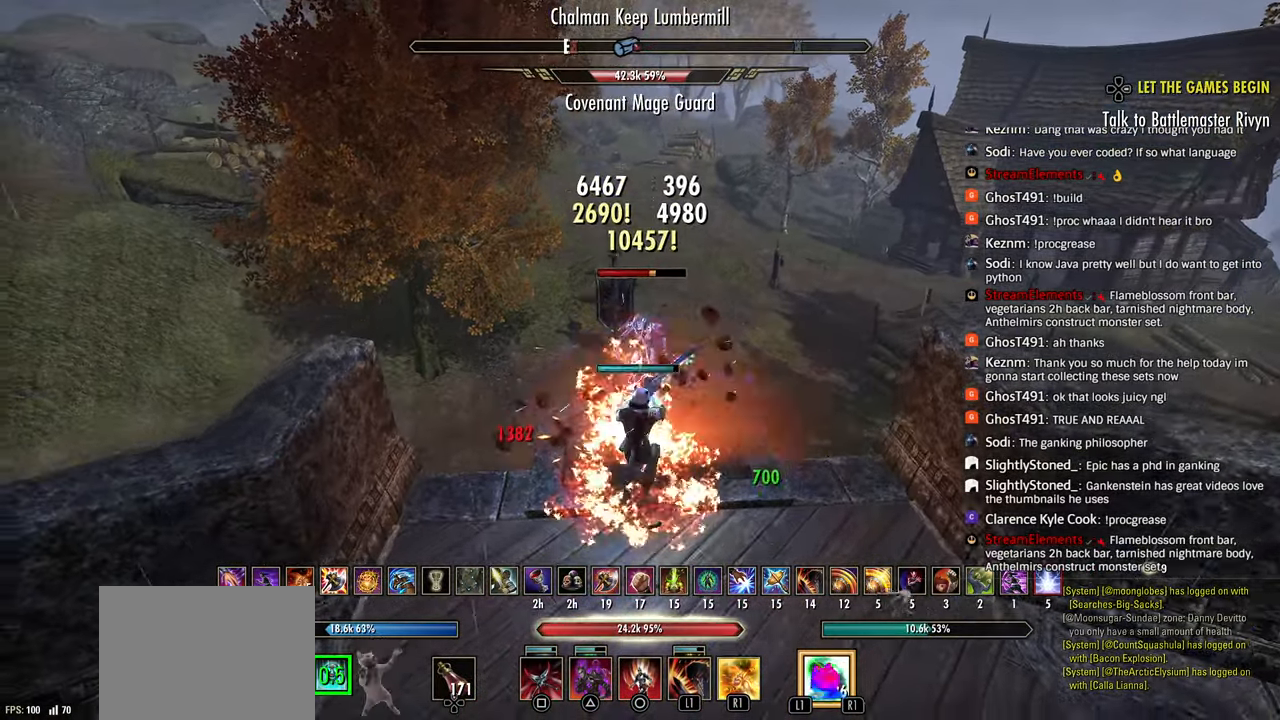
{"dt_ms": 500, "buttons": ["L2", "R2"], "left_stick": "up-left", "right_stick": "left", "events": [[17, "right_stick", "center"], [67, "R2", "up"], [67, "left_stick", "down-right"], [117, "R2", "down"], [200, "left_stick", "center"], [217, "R2", "up"], [267, "R2", "down"], [300, "L1", "down"], [350, "left_stick", "up-left"], [367, "R2", "up"], [417, "L1", "up"], [417, "R2", "down"], [433, "right_stick", "left"], [450, "L2", "down"]]}
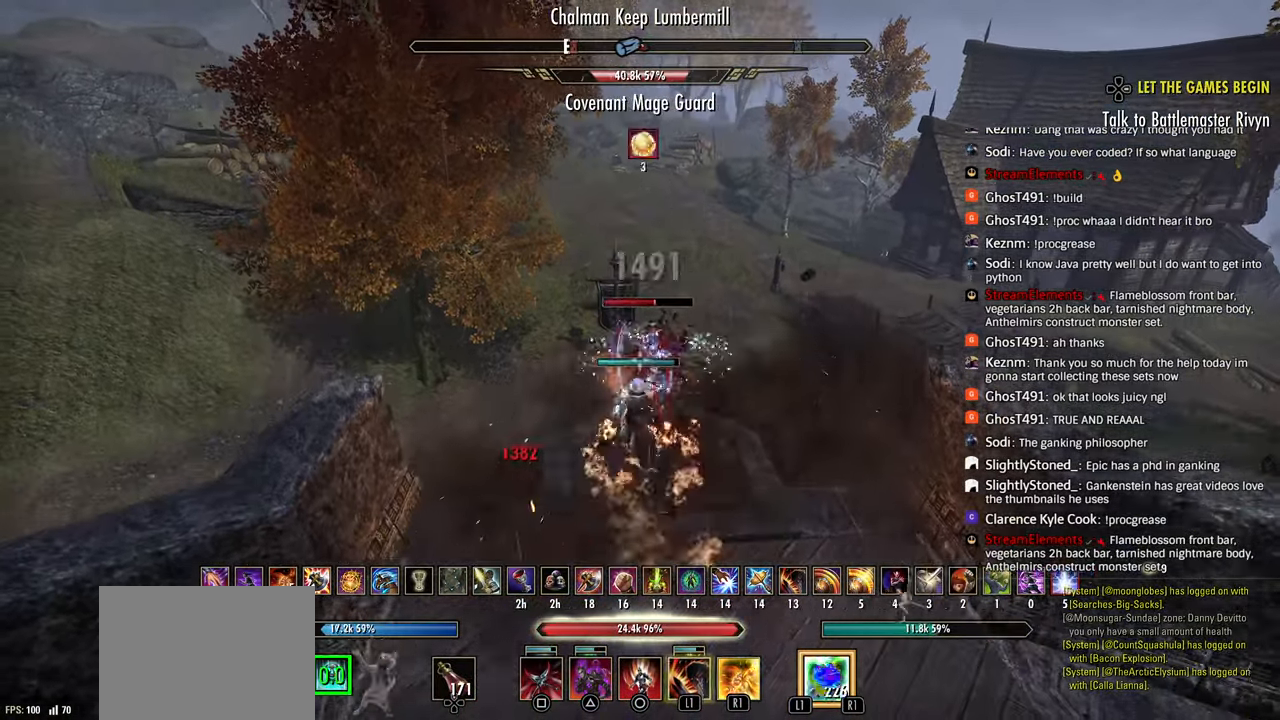
{"dt_ms": 500, "buttons": [], "left_stick": "up", "right_stick": "center"}
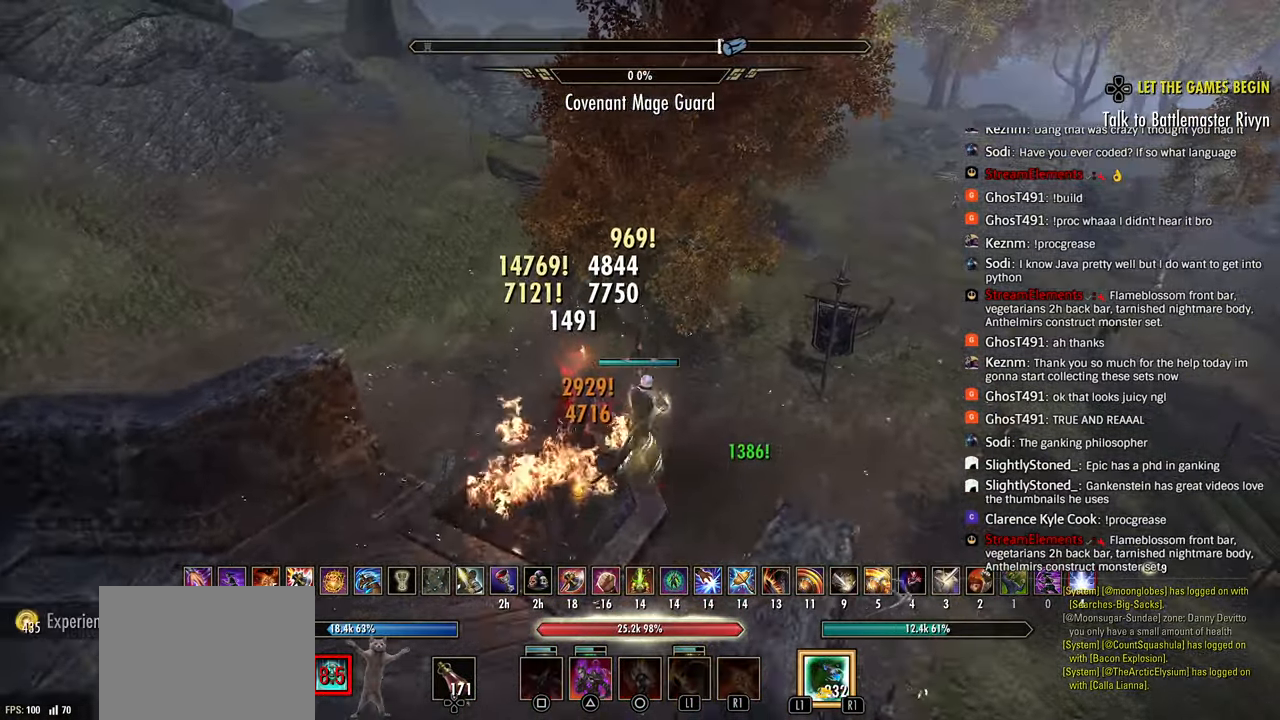
{"dt_ms": 500, "buttons": [], "left_stick": "right", "right_stick": "up-left", "events": [[100, "CROSS", "down"], [167, "CROSS", "up"], [250, "R1", "down"], [283, "left_stick", "up-right"], [317, "R1", "up"], [317, "right_stick", "left"], [383, "left_stick", "right"], [483, "right_stick", "up-left"]]}
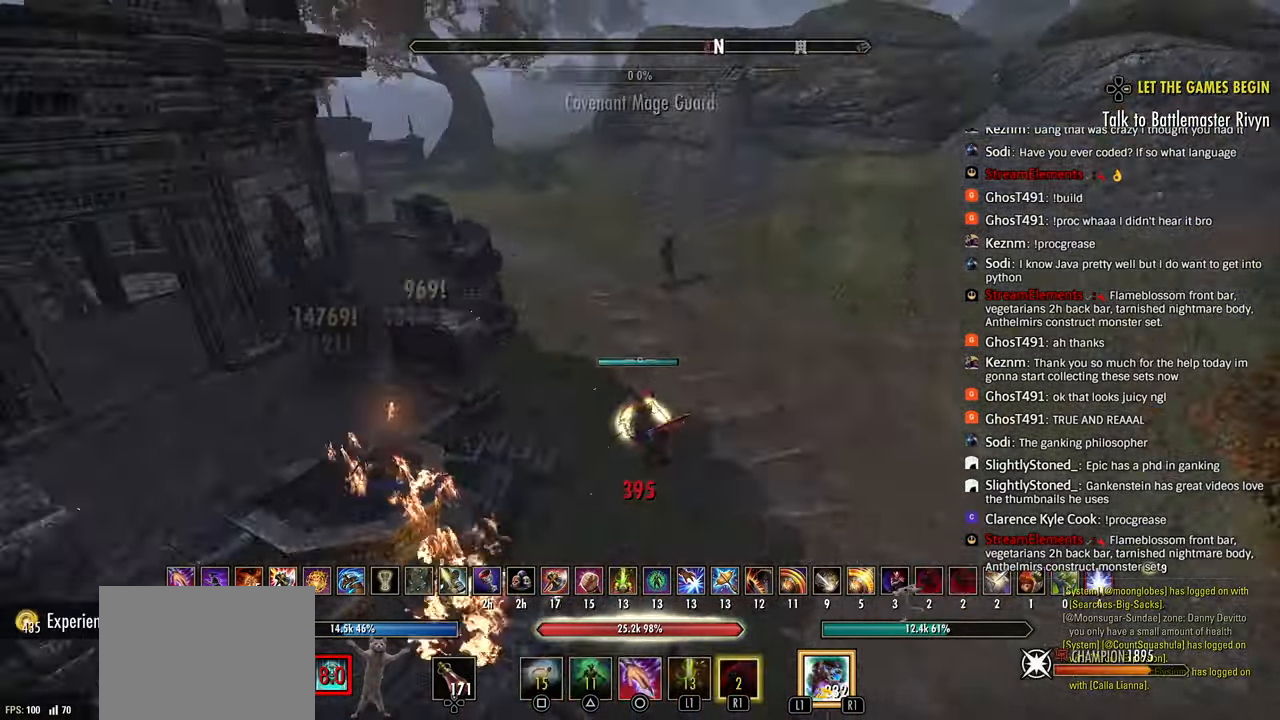
{"dt_ms": 500, "buttons": [], "left_stick": "up", "right_stick": "left", "events": [[150, "right_stick", "left"], [167, "left_stick", "up"]]}
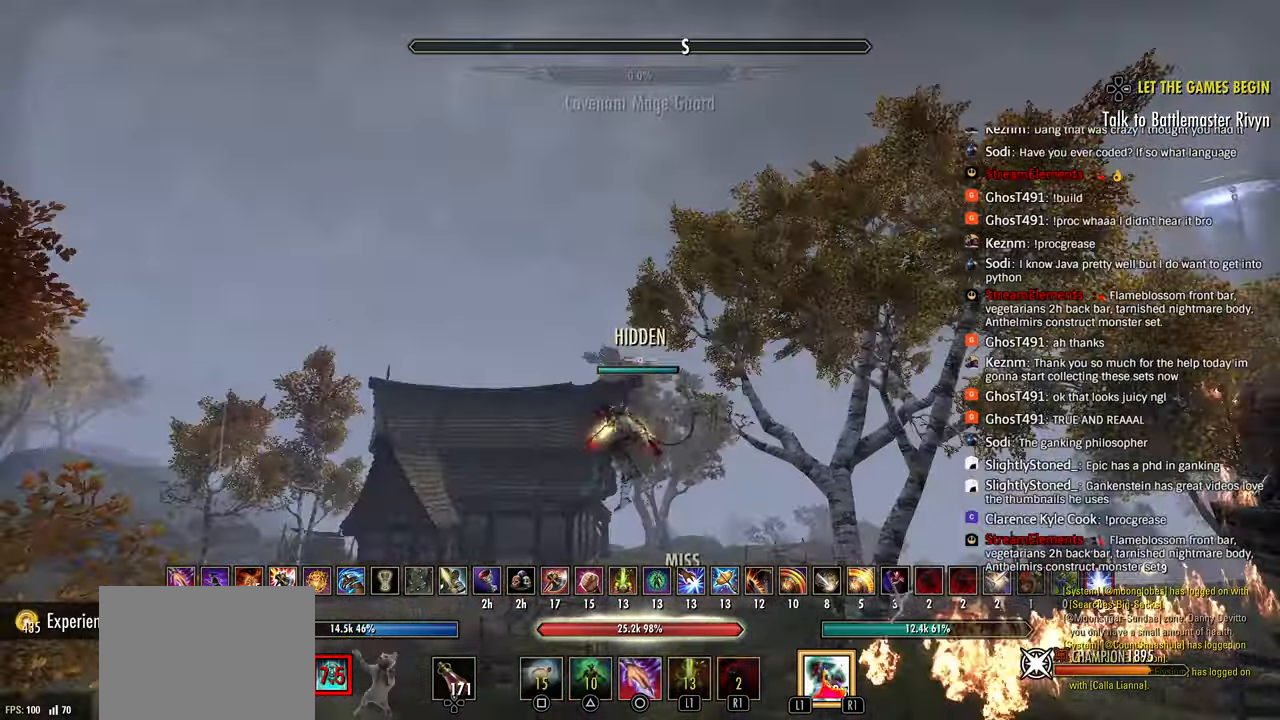
{"dt_ms": 500, "buttons": [], "left_stick": "center", "right_stick": "center", "events": [[50, "right_stick", "center"], [400, "left_stick", "center"]]}